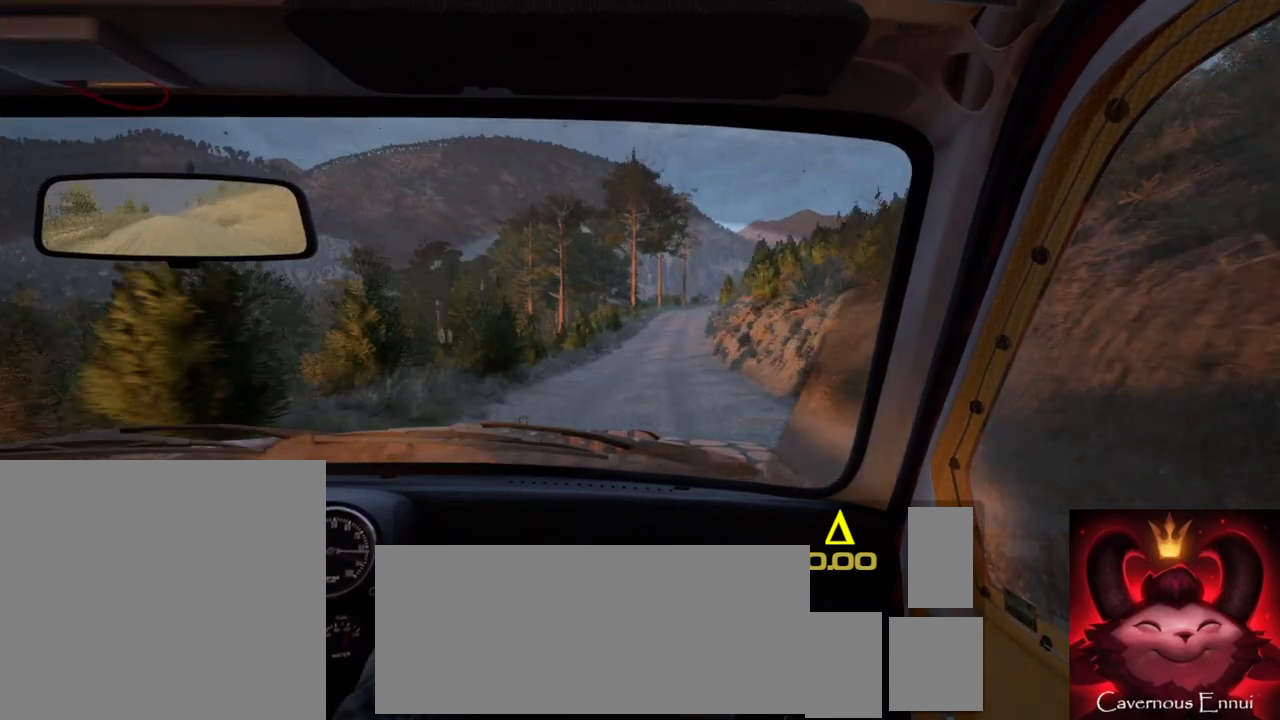
Gameplay with a controller (Xbox layout); each line is a JSON object with the inputs held at the frame after it. "events" lists button and stick changes between this image and that frame as [ms after this image, input, new state], when the widget could be followed in between.
{"buttons": [], "left_stick": "left", "right_stick": "up", "events": [[17, "left_stick", "center"], [450, "left_stick", "left"]]}
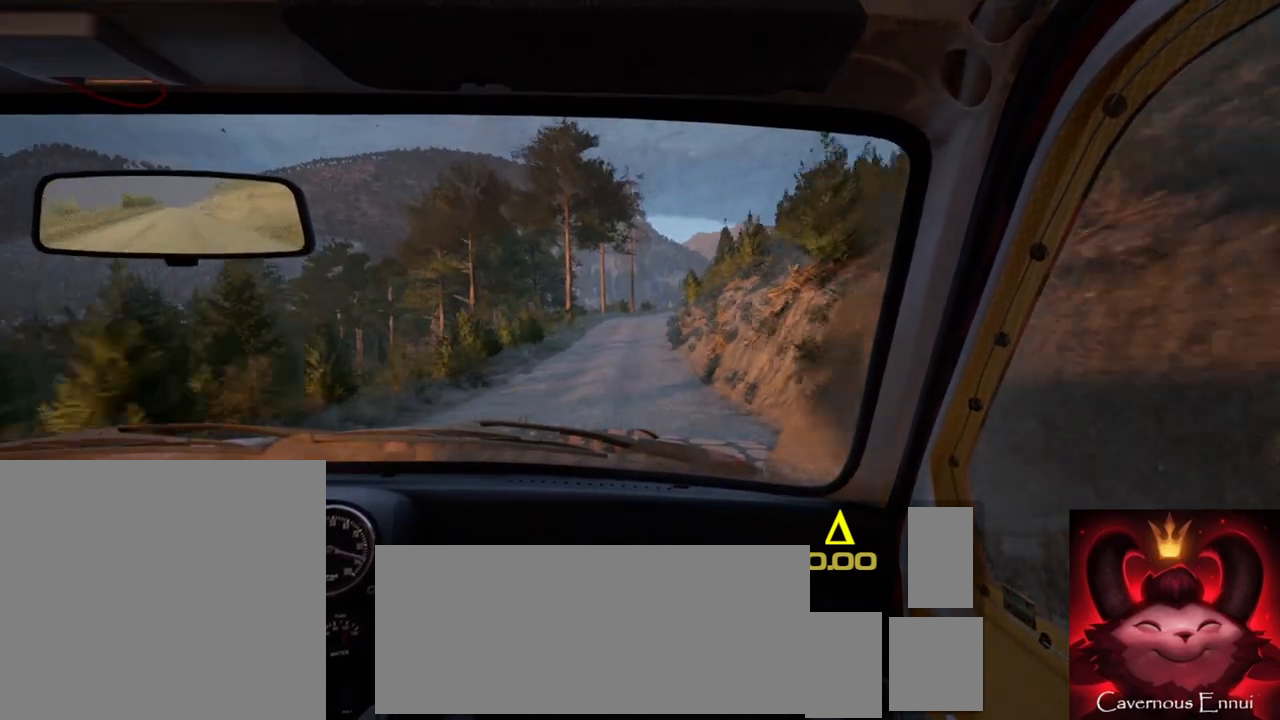
{"buttons": [], "left_stick": "center", "right_stick": "up", "events": [[50, "left_stick", "center"], [300, "left_stick", "right"], [333, "R1", "down"], [417, "R1", "up"], [483, "left_stick", "center"]]}
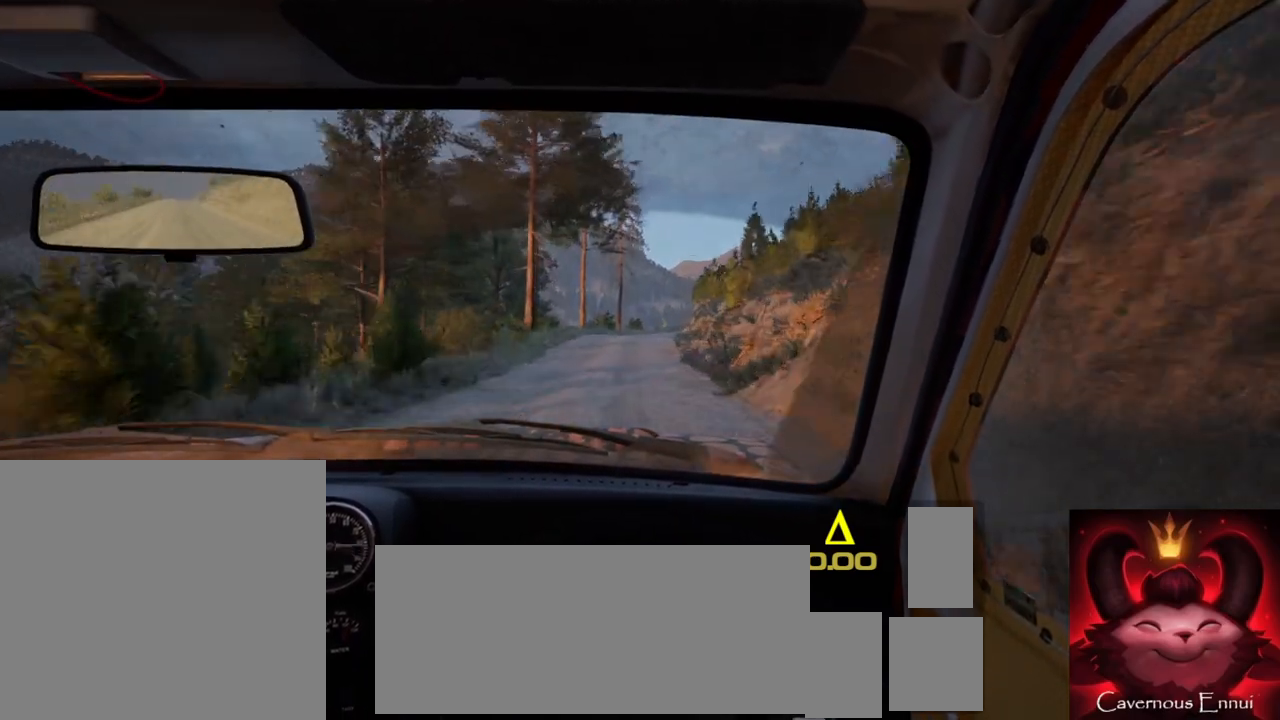
{"buttons": [], "left_stick": "center", "right_stick": "up", "events": []}
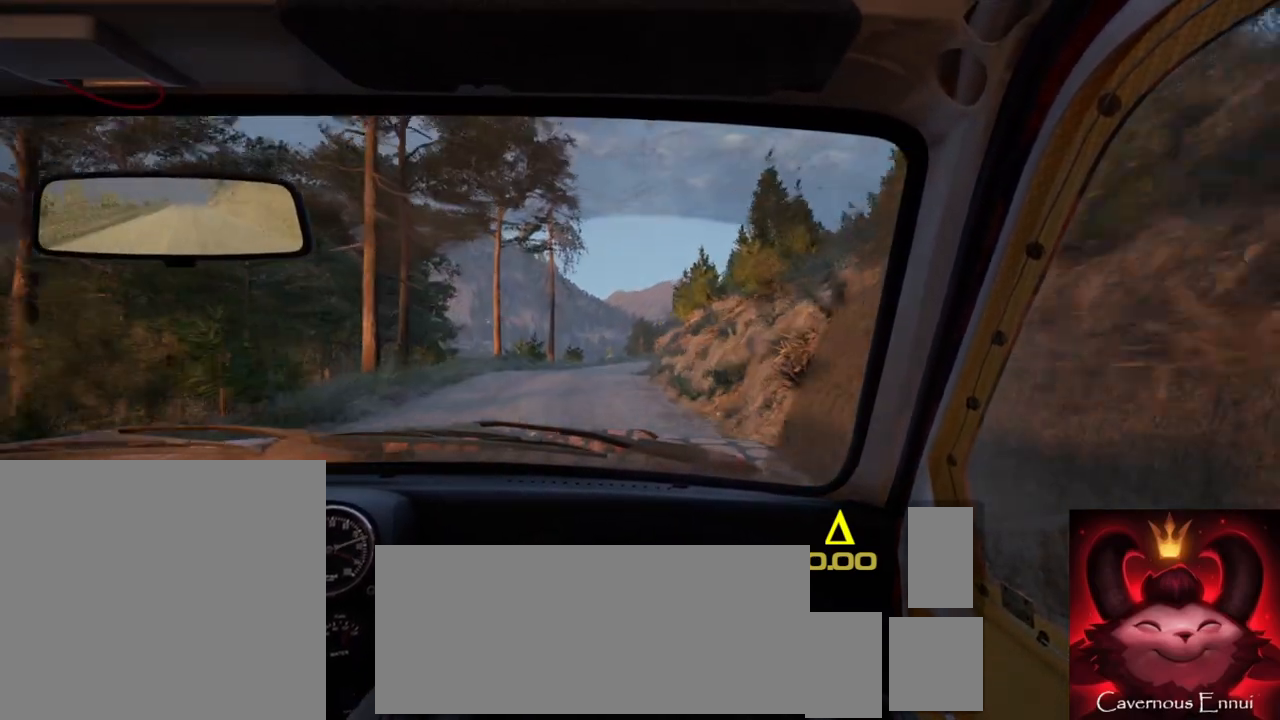
{"buttons": [], "left_stick": "center", "right_stick": "center", "events": [[100, "left_stick", "right"], [133, "L2", "down"], [150, "right_stick", "center"], [233, "L2", "up"], [300, "left_stick", "center"]]}
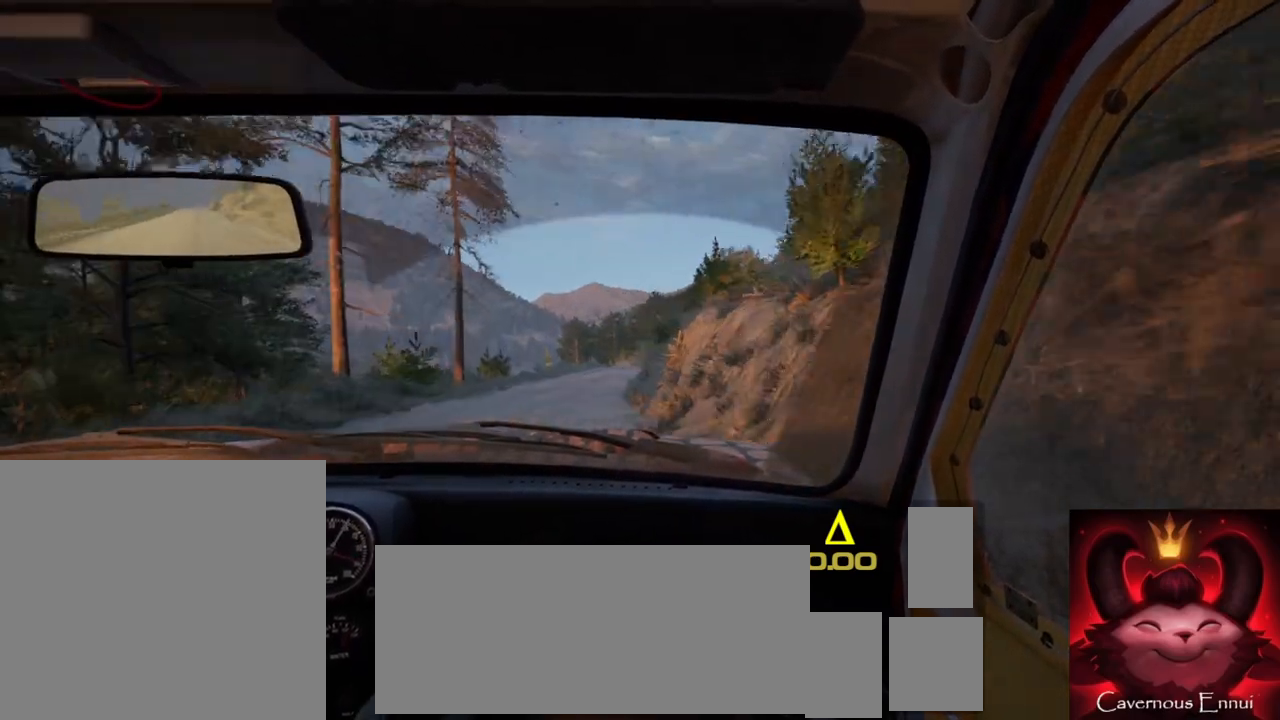
{"buttons": [], "left_stick": "center", "right_stick": "up", "events": [[17, "right_stick", "up"], [33, "left_stick", "right"], [117, "left_stick", "center"], [183, "right_stick", "center"], [200, "left_stick", "down-left"], [400, "right_stick", "up"], [450, "left_stick", "center"]]}
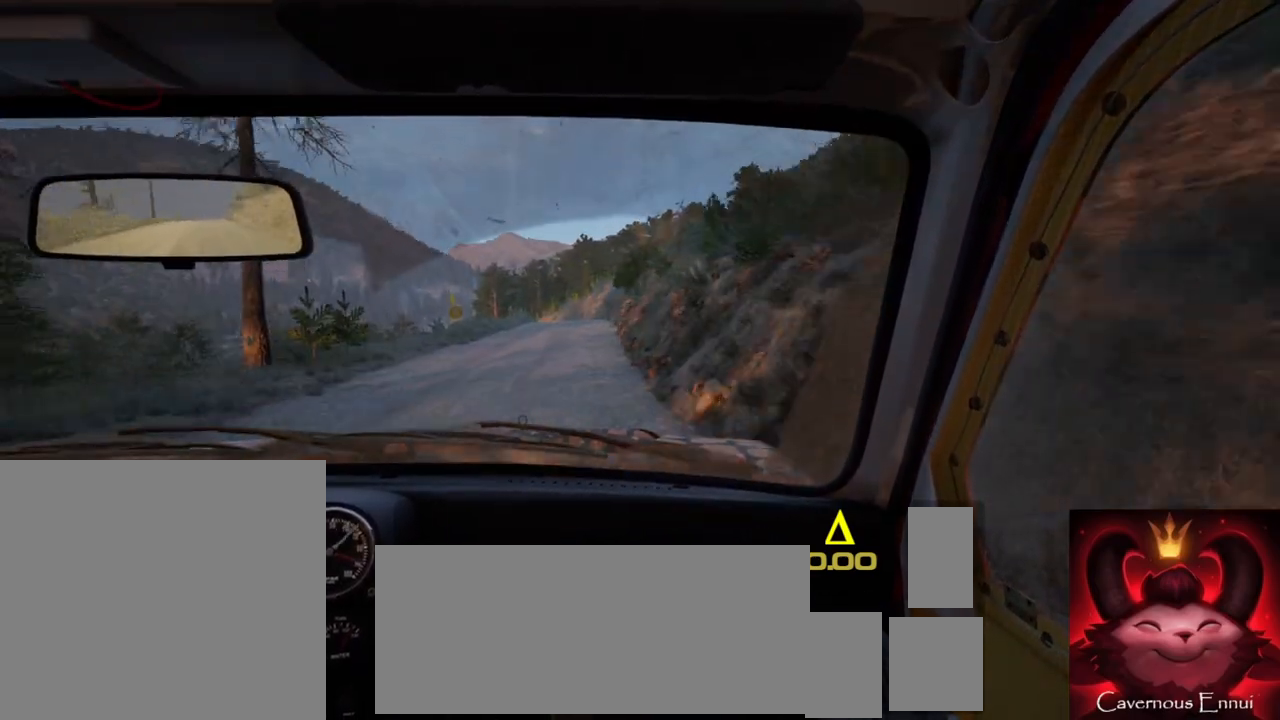
{"buttons": ["L2"], "left_stick": "left", "right_stick": "up", "events": [[383, "left_stick", "left"], [417, "L2", "down"]]}
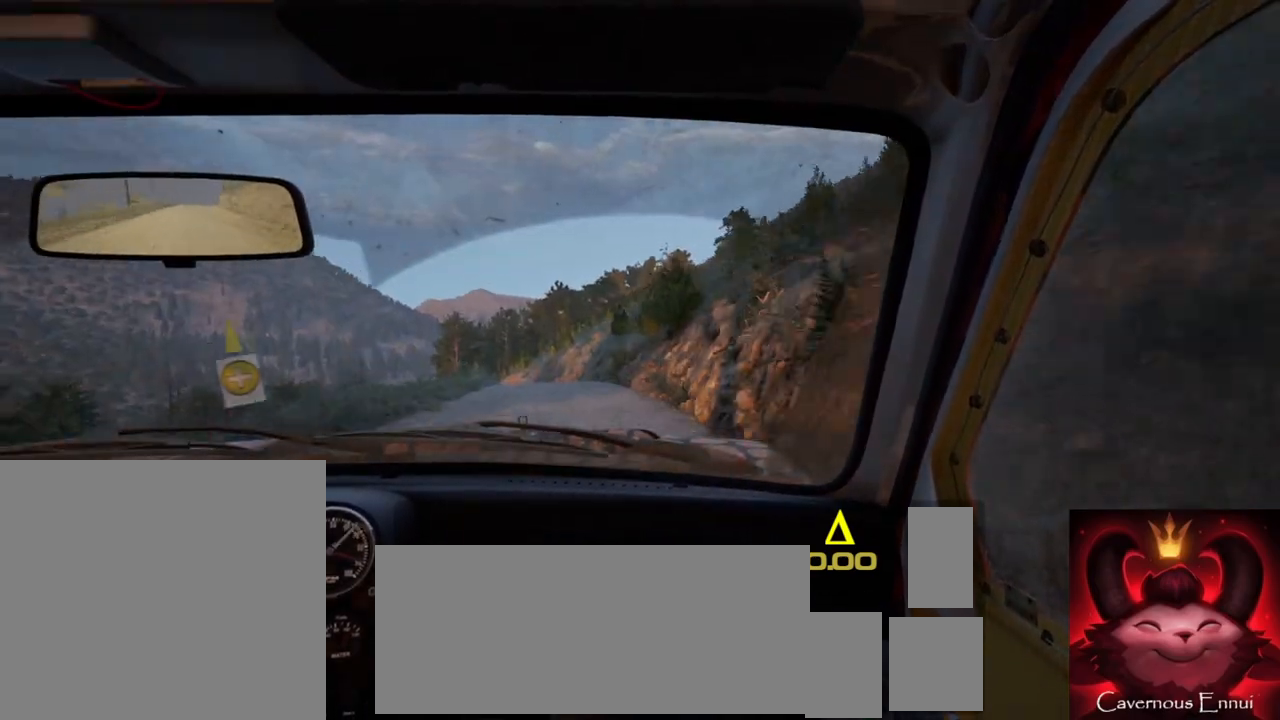
{"buttons": [], "left_stick": "center", "right_stick": "center", "events": [[50, "right_stick", "center"], [100, "L1", "down"], [200, "L1", "up"], [200, "L2", "up"], [283, "left_stick", "center"], [367, "L2", "down"], [433, "left_stick", "left"], [467, "L2", "up"], [500, "left_stick", "center"]]}
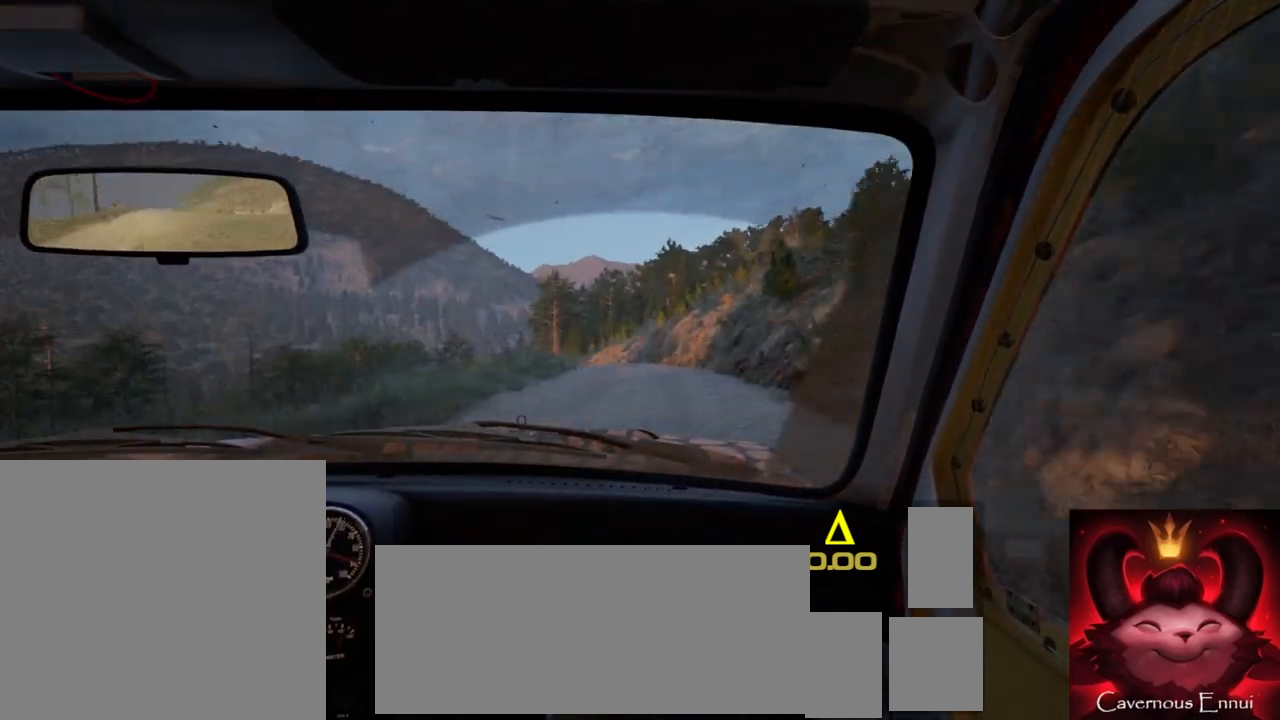
{"buttons": [], "left_stick": "center", "right_stick": "up", "events": [[183, "right_stick", "up"], [217, "left_stick", "right"], [433, "left_stick", "center"]]}
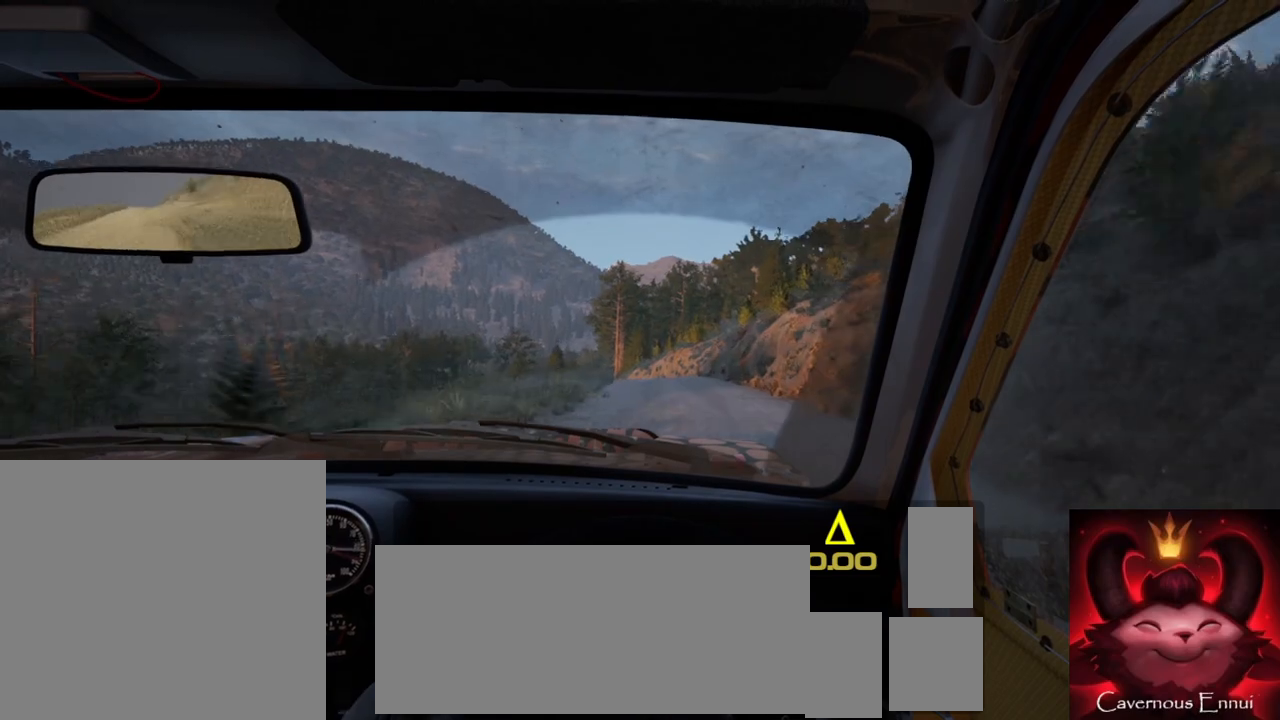
{"buttons": [], "left_stick": "center", "right_stick": "center", "events": [[50, "left_stick", "down-left"], [283, "right_stick", "center"], [333, "R1", "down"], [367, "left_stick", "center"], [383, "R1", "up"]]}
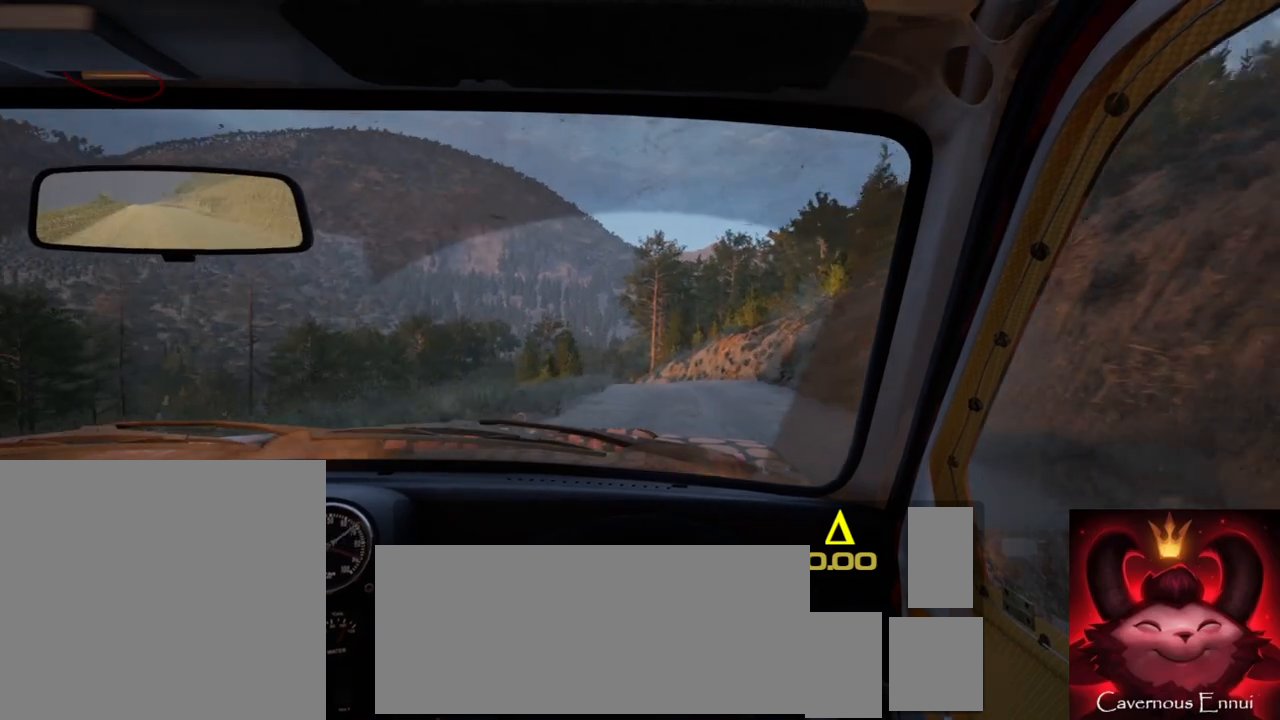
{"buttons": [], "left_stick": "center", "right_stick": "up", "events": [[133, "right_stick", "up"], [150, "left_stick", "down-left"], [250, "left_stick", "center"], [250, "right_stick", "center"], [450, "right_stick", "up"]]}
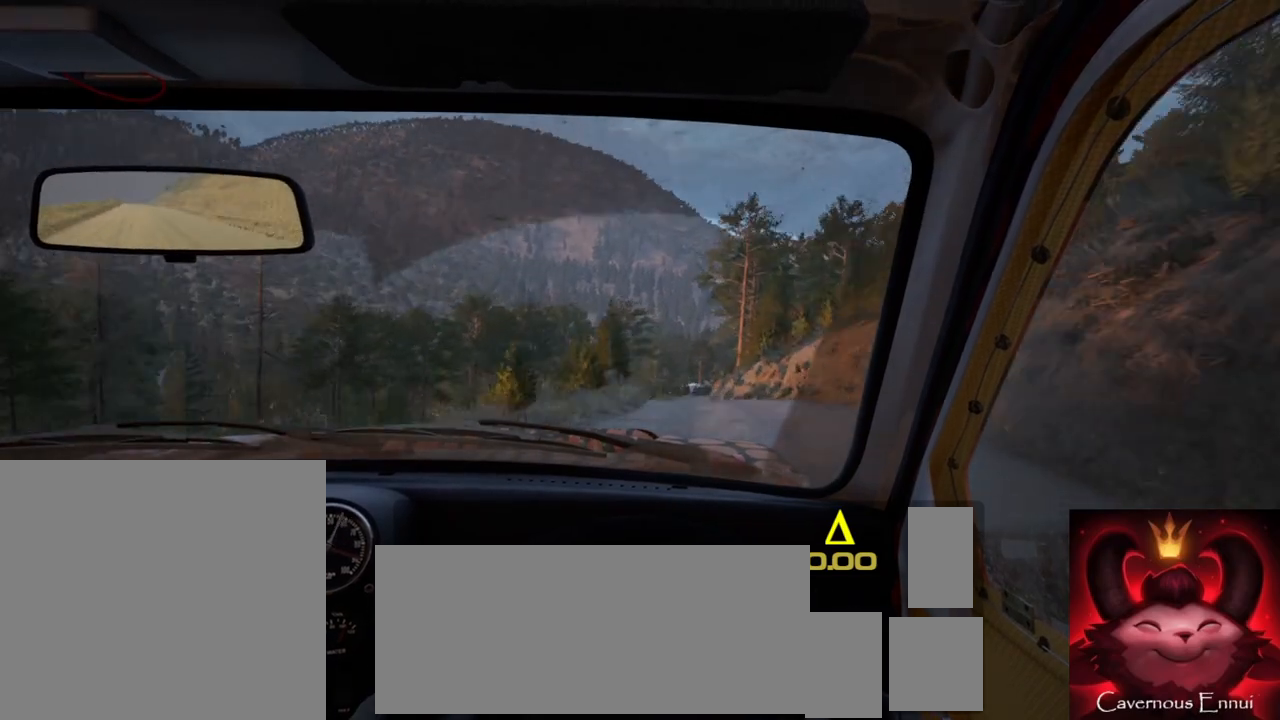
{"buttons": [], "left_stick": "center", "right_stick": "up", "events": [[17, "left_stick", "down-left"], [100, "left_stick", "center"], [350, "left_stick", "left"], [417, "left_stick", "center"]]}
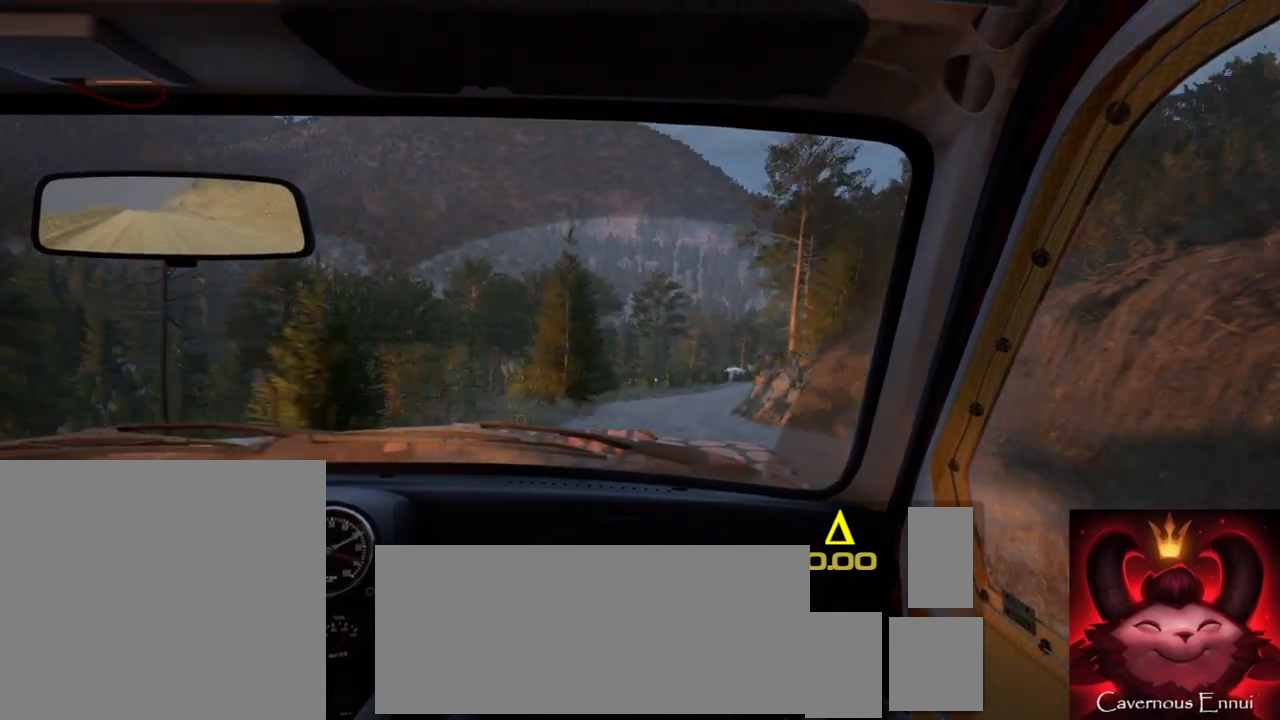
{"buttons": [], "left_stick": "right", "right_stick": "up", "events": [[383, "left_stick", "right"]]}
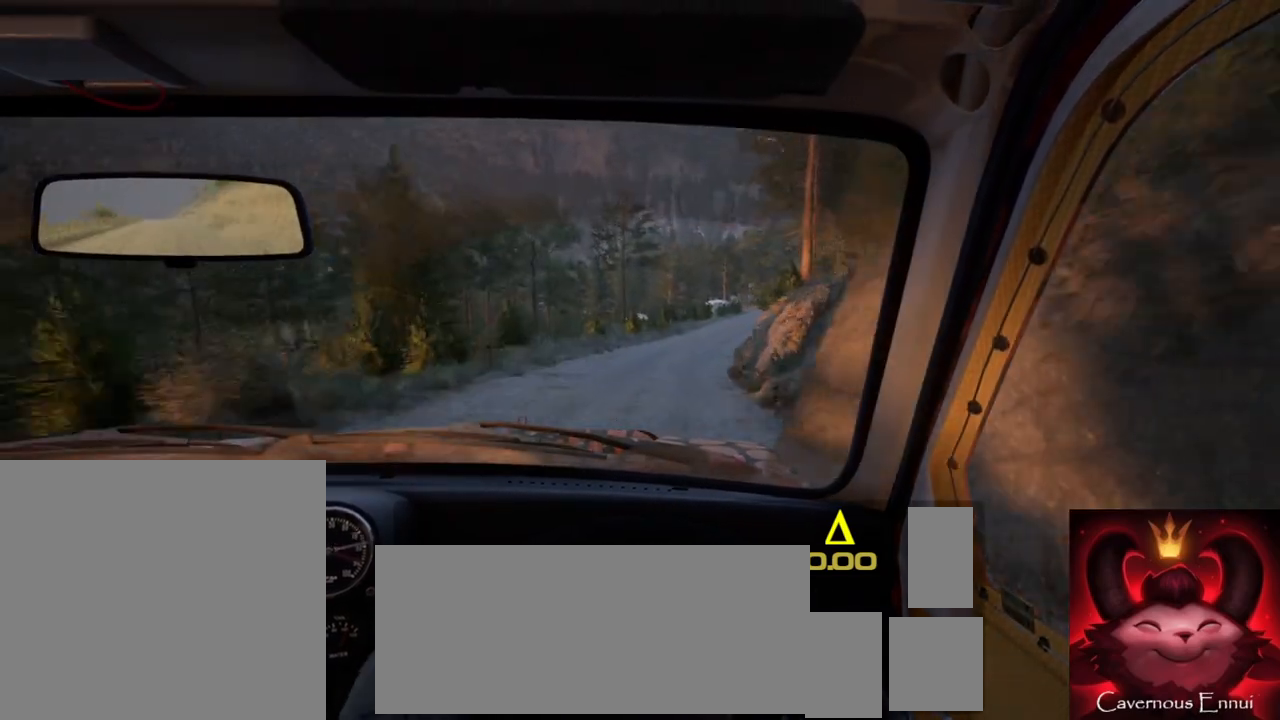
{"buttons": [], "left_stick": "center", "right_stick": "center", "events": [[67, "left_stick", "center"], [167, "right_stick", "center"], [183, "left_stick", "right"], [300, "L2", "down"], [417, "L2", "up"], [450, "left_stick", "center"]]}
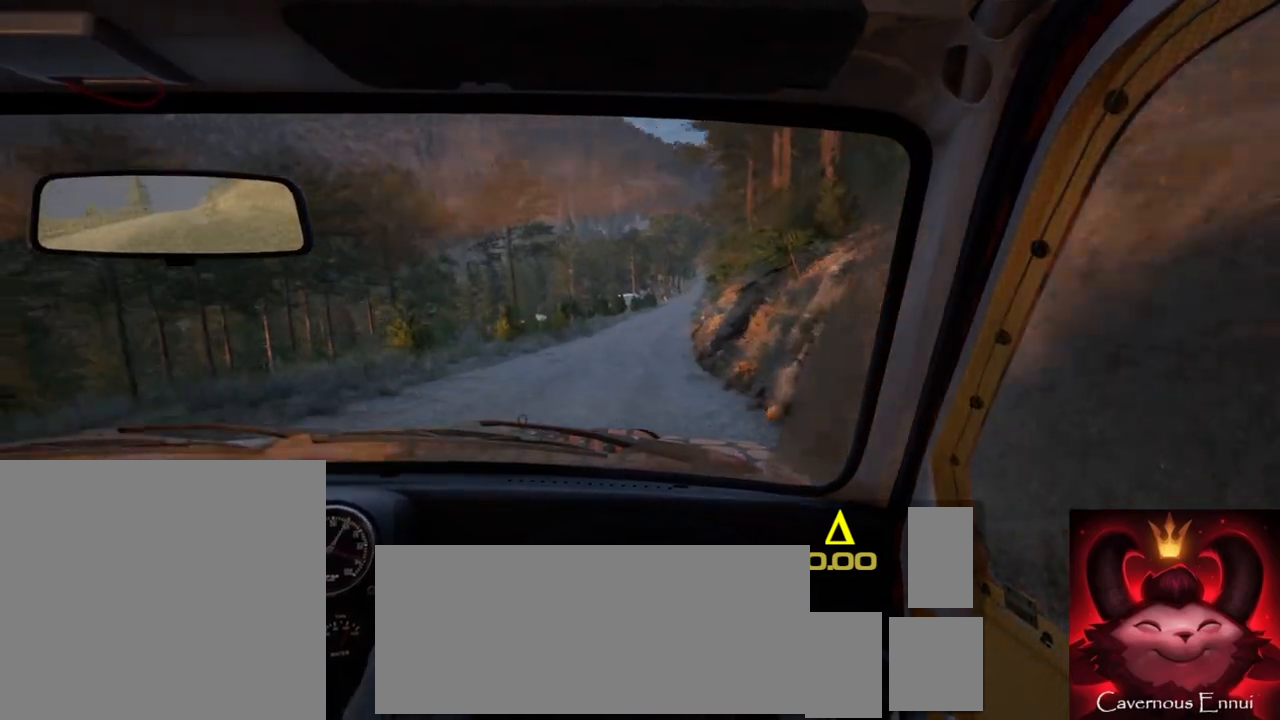
{"buttons": [], "left_stick": "center", "right_stick": "up", "events": [[133, "left_stick", "right"], [167, "right_stick", "up"], [183, "left_stick", "center"]]}
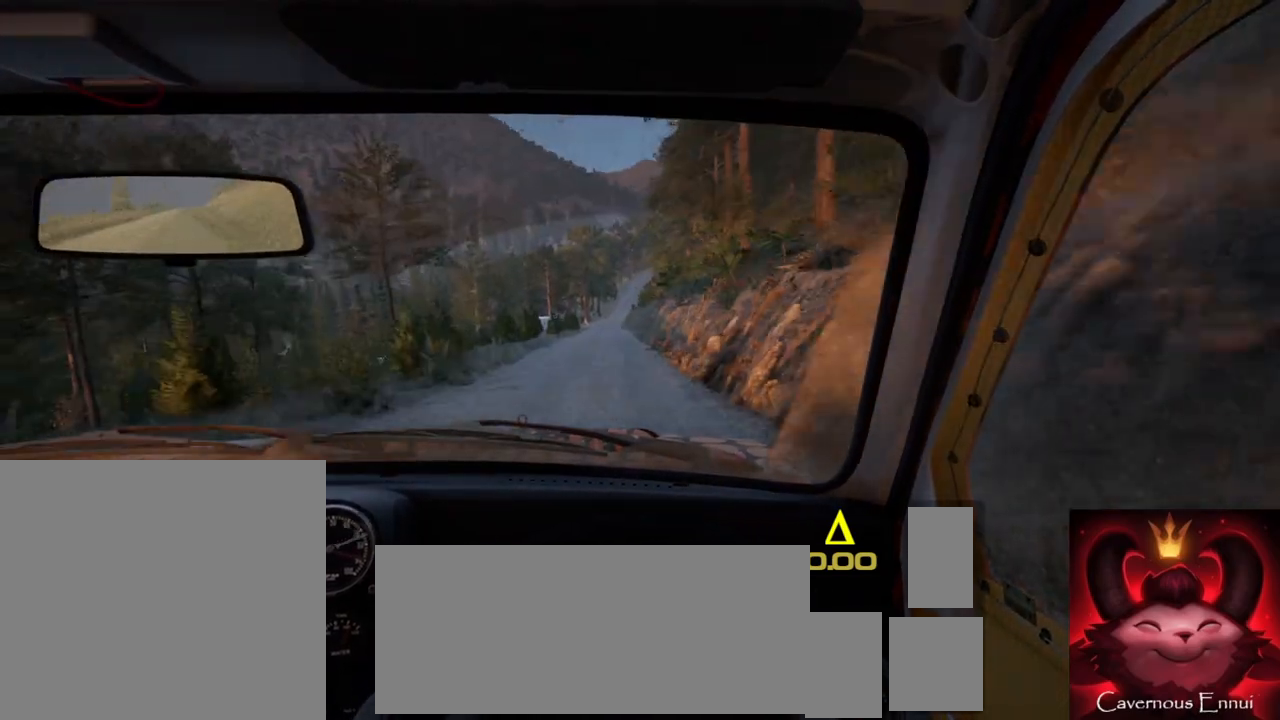
{"buttons": [], "left_stick": "center", "right_stick": "up", "events": []}
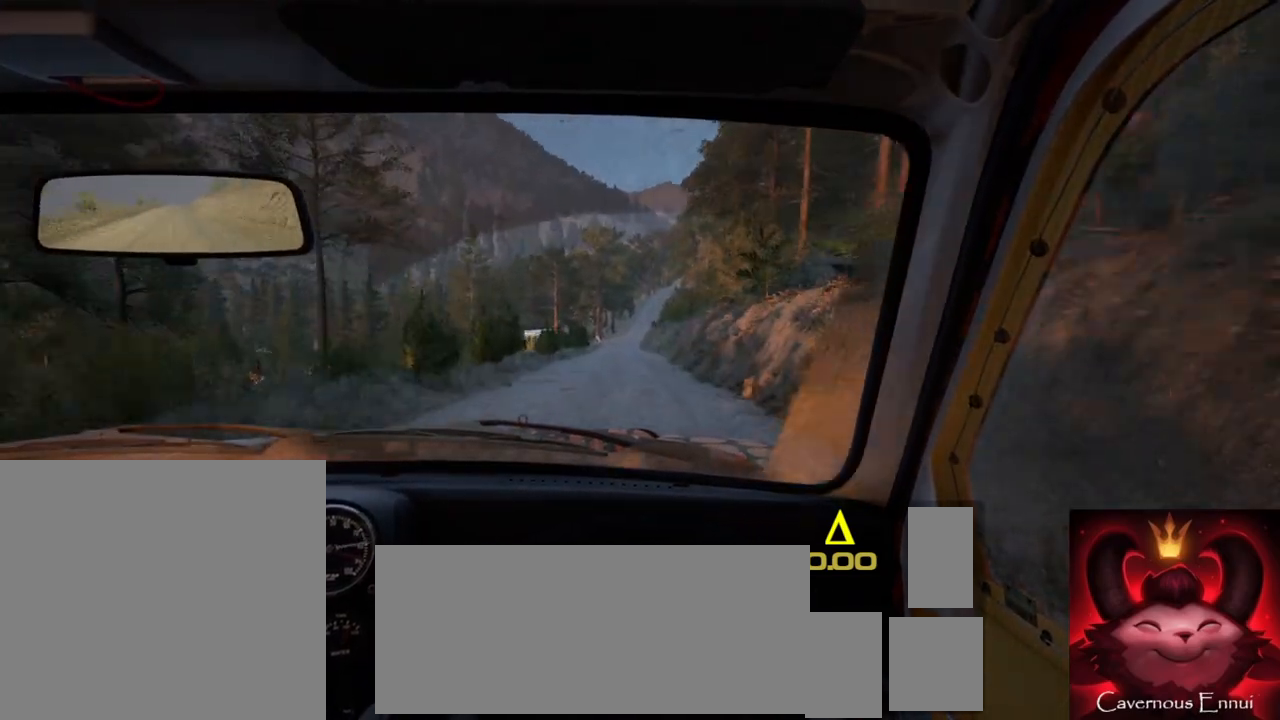
{"buttons": [], "left_stick": "right", "right_stick": "up", "events": [[350, "left_stick", "right"]]}
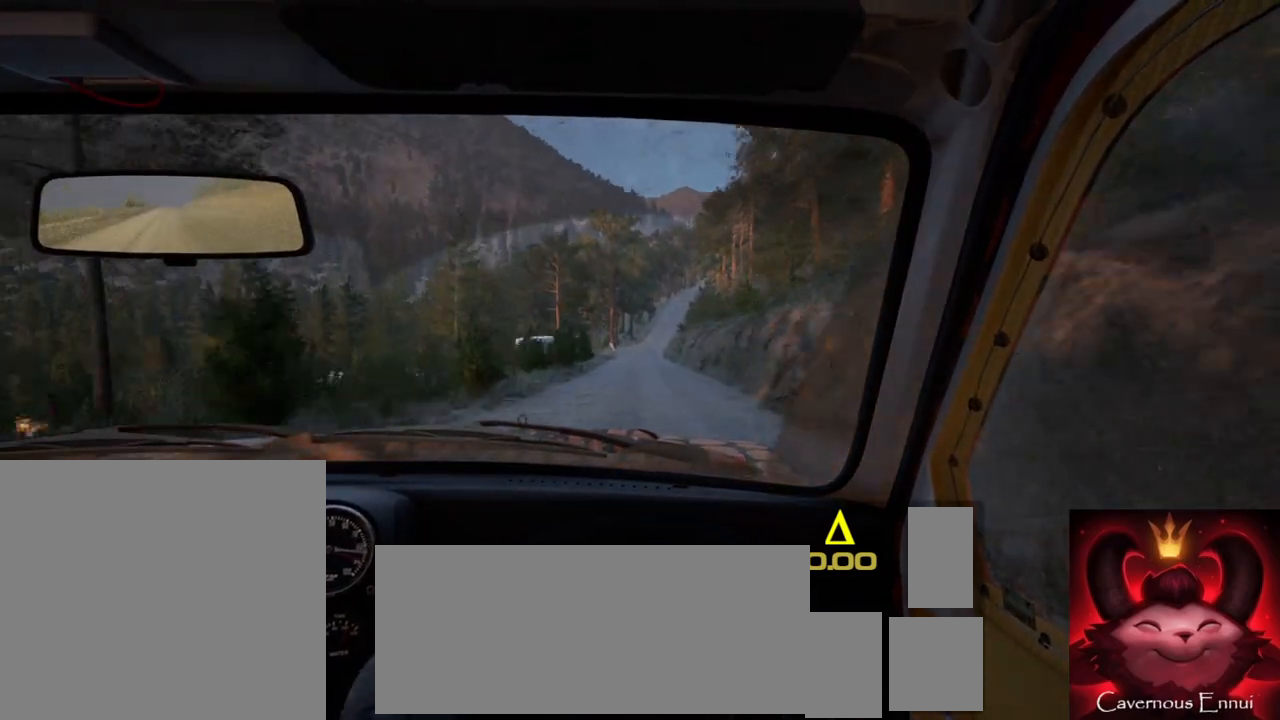
{"buttons": [], "left_stick": "down-left", "right_stick": "up", "events": [[17, "left_stick", "center"], [400, "R1", "down"], [417, "left_stick", "down-left"], [450, "R1", "up"]]}
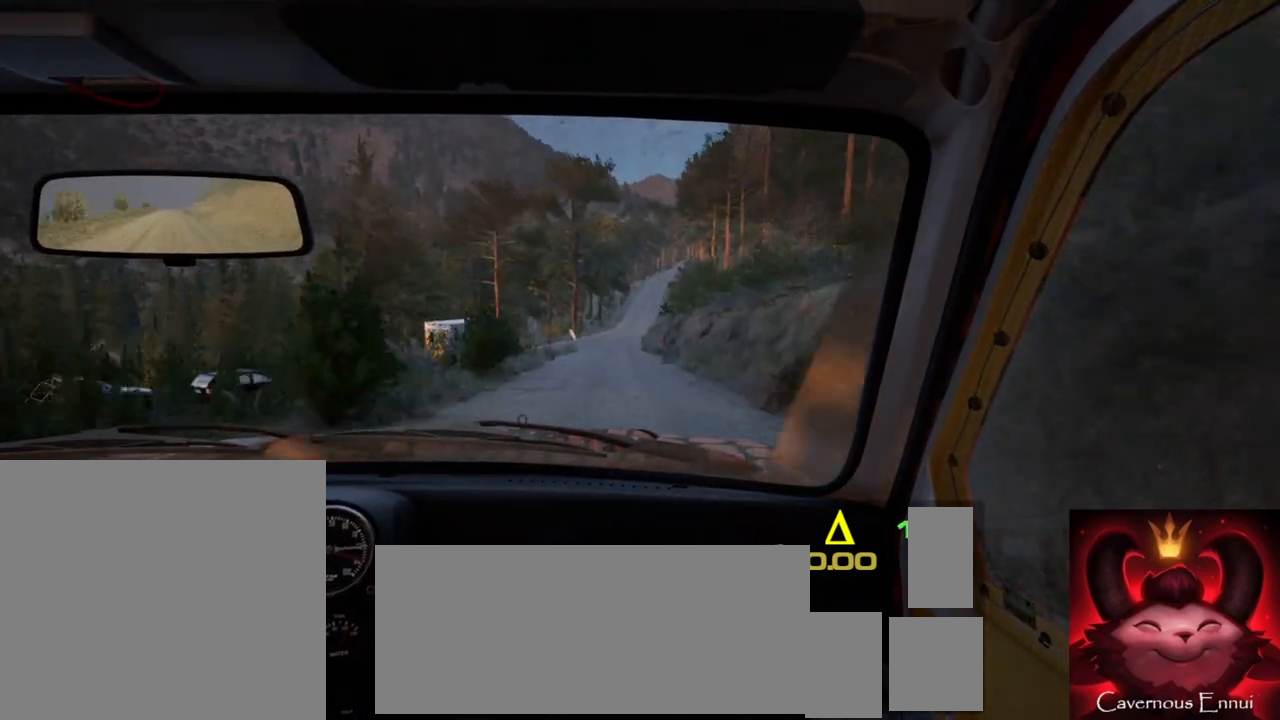
{"buttons": [], "left_stick": "down-left", "right_stick": "up", "events": [[17, "left_stick", "center"], [467, "left_stick", "down-left"]]}
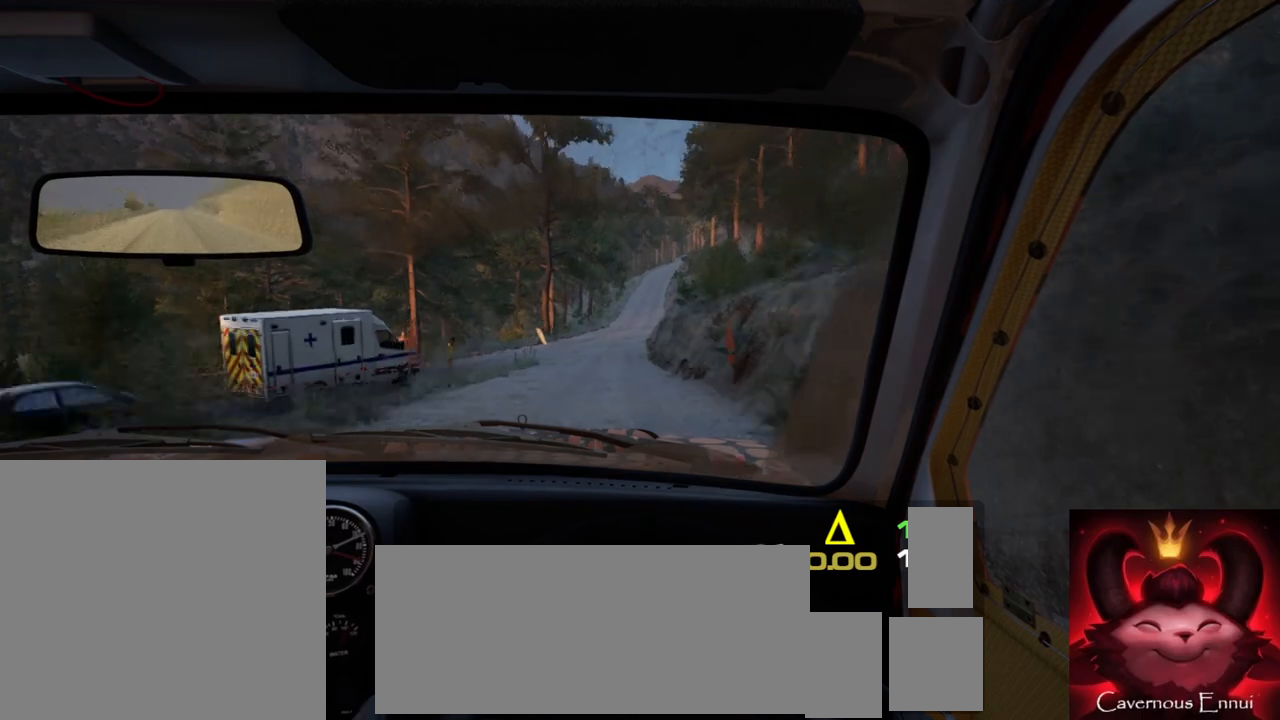
{"buttons": [], "left_stick": "center", "right_stick": "up", "events": [[83, "left_stick", "center"]]}
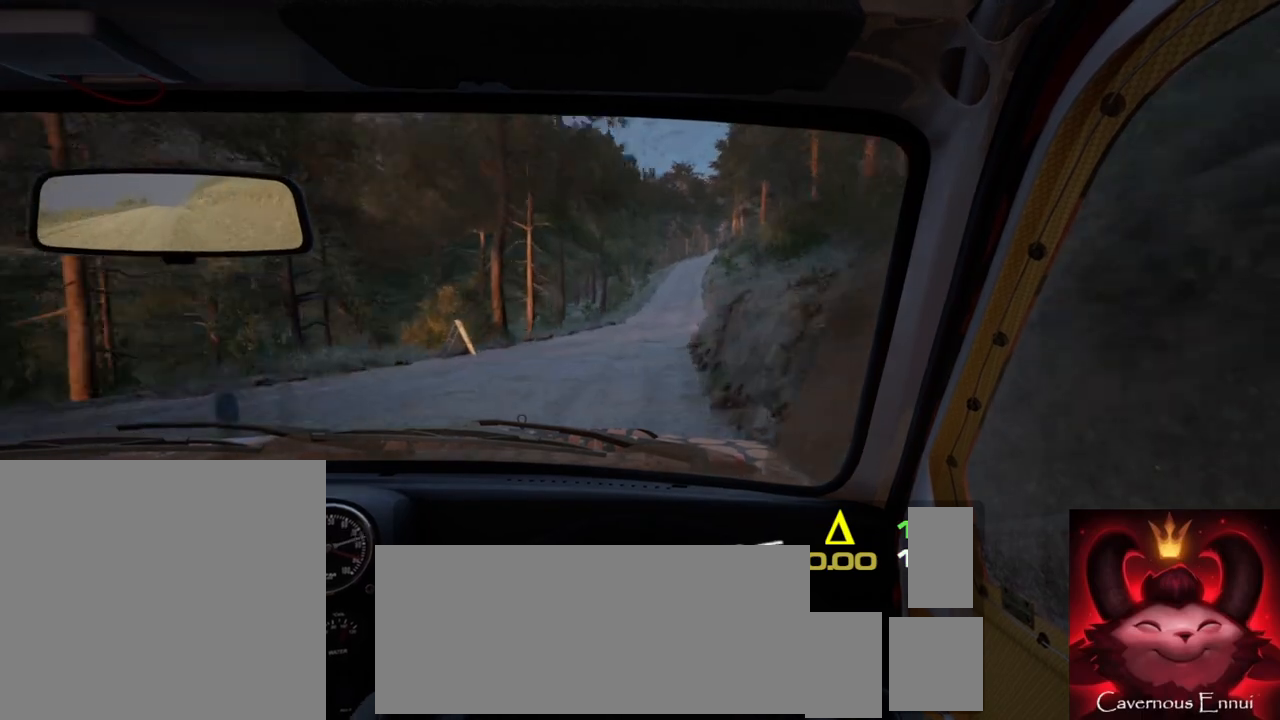
{"buttons": [], "left_stick": "right", "right_stick": "center", "events": [[50, "left_stick", "right"], [183, "right_stick", "center"], [250, "left_stick", "center"], [400, "left_stick", "right"]]}
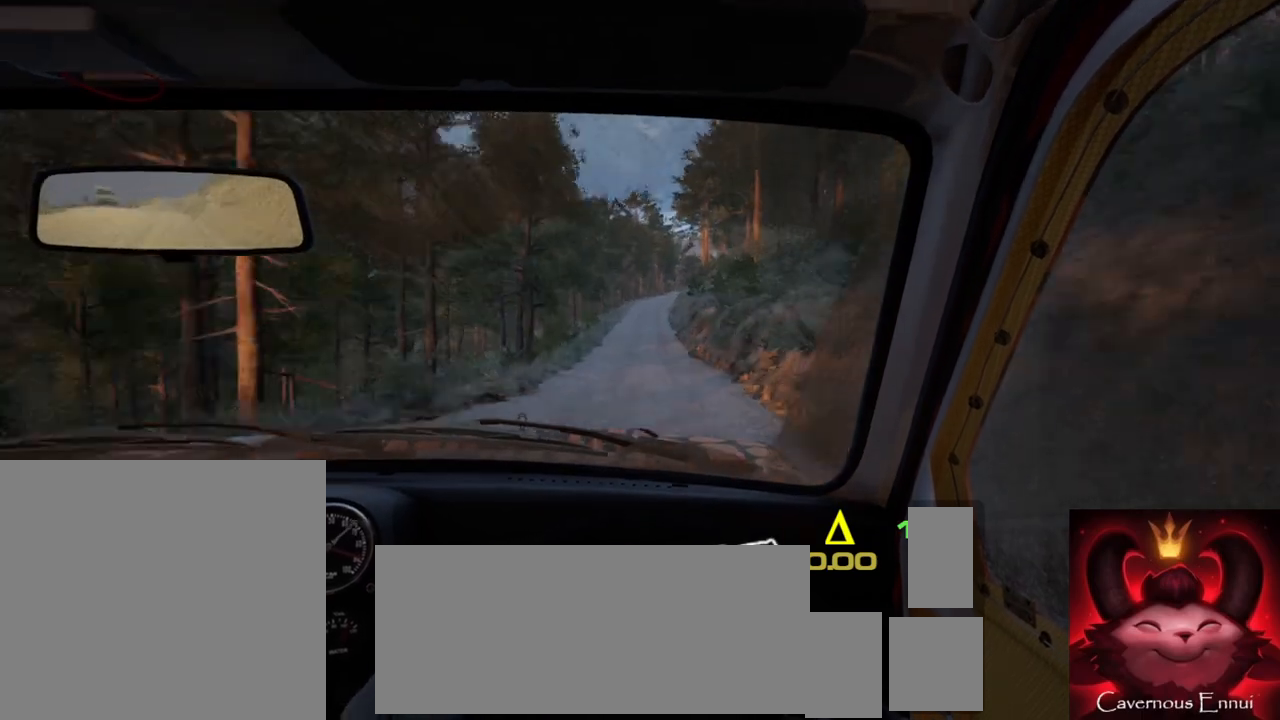
{"buttons": [], "left_stick": "center", "right_stick": "up", "events": [[50, "left_stick", "center"], [233, "right_stick", "up"], [300, "left_stick", "down-left"], [483, "left_stick", "center"]]}
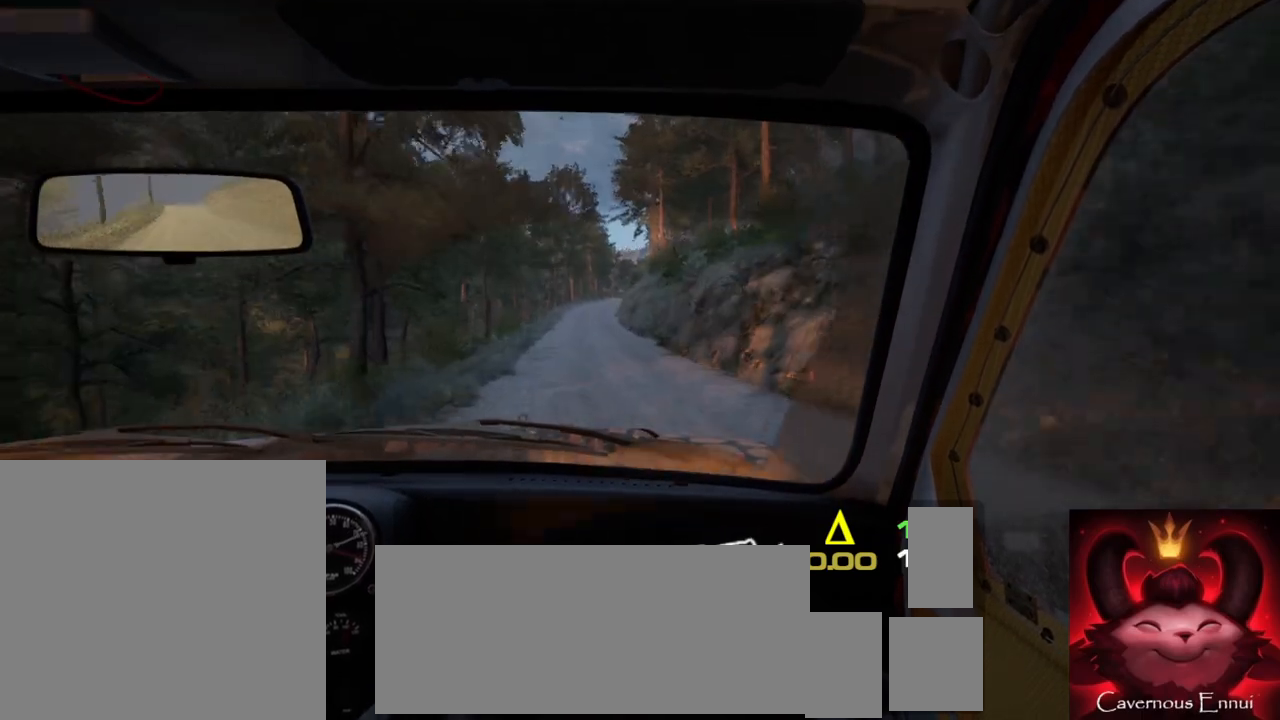
{"buttons": [], "left_stick": "down-left", "right_stick": "up", "events": [[200, "left_stick", "left"], [267, "left_stick", "center"], [467, "left_stick", "down-left"]]}
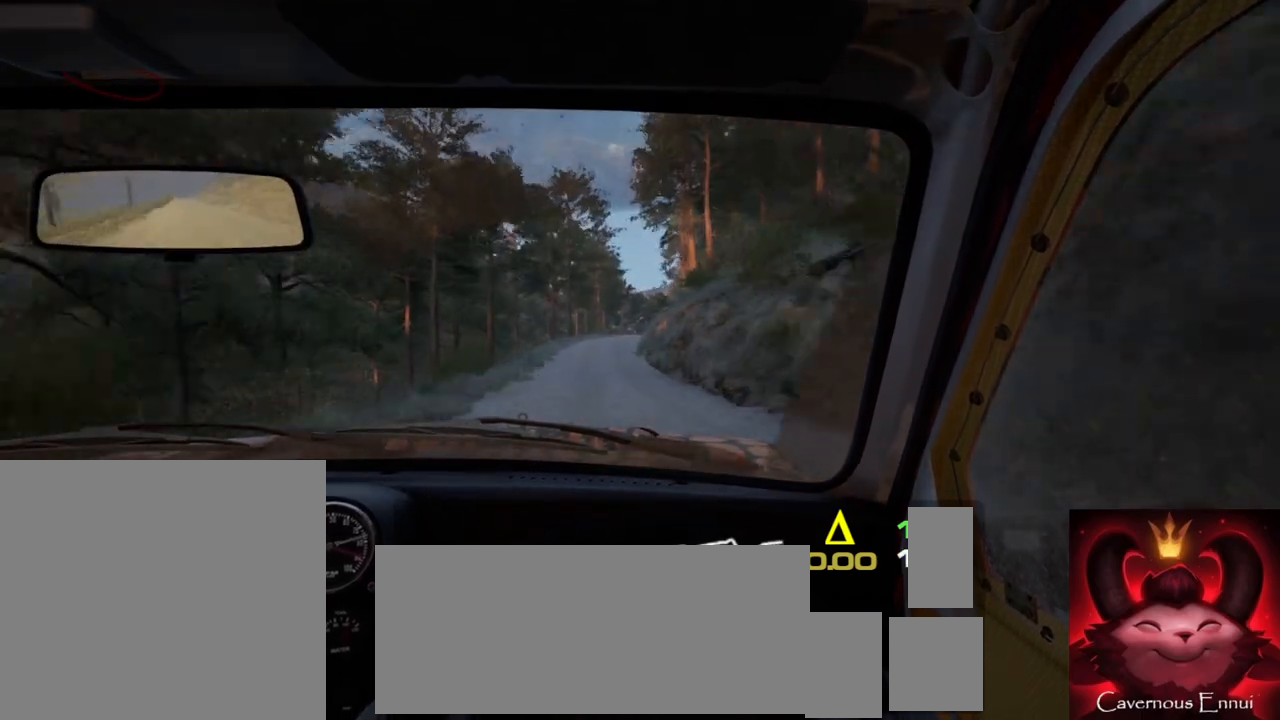
{"buttons": ["L2"], "left_stick": "right", "right_stick": "up", "events": [[67, "left_stick", "center"], [200, "L2", "down"], [250, "right_stick", "center"], [333, "L2", "up"], [417, "left_stick", "right"], [483, "right_stick", "up"], [500, "L2", "down"]]}
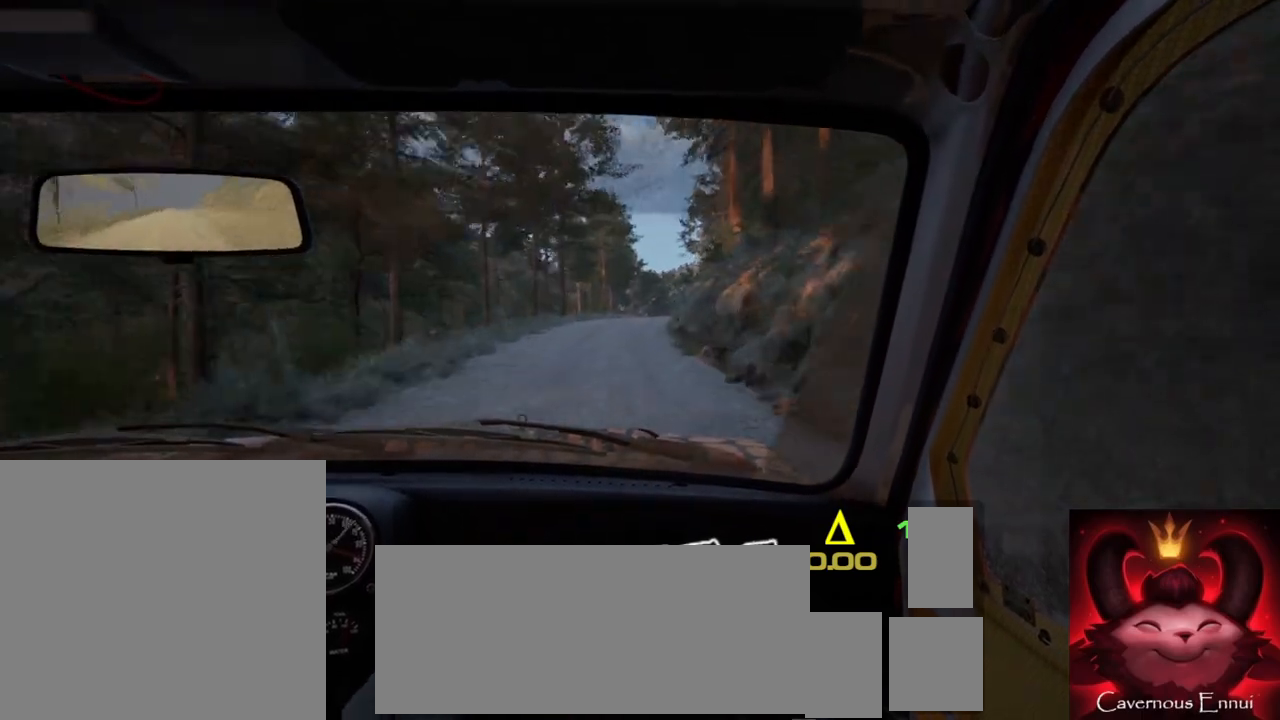
{"buttons": ["L2"], "left_stick": "center", "right_stick": "center", "events": [[83, "left_stick", "center"], [117, "right_stick", "center"], [183, "L1", "down"], [283, "L1", "up"], [300, "L2", "up"], [450, "L2", "down"]]}
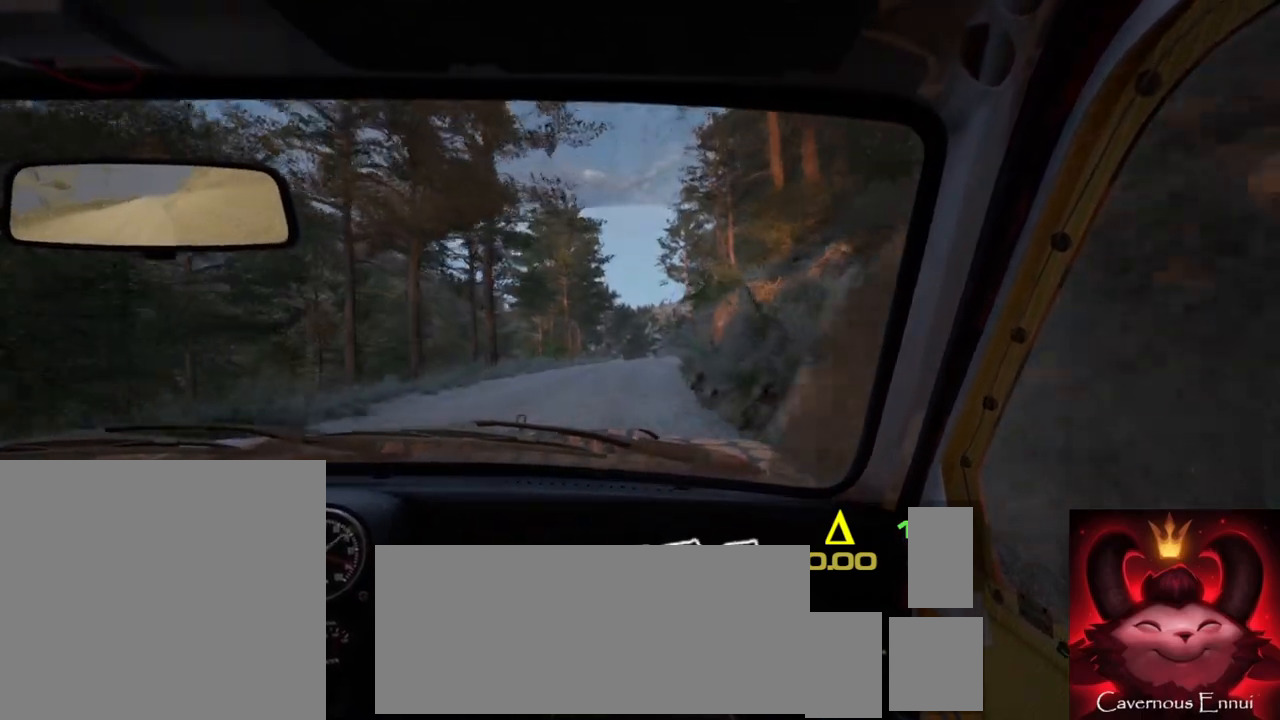
{"buttons": [], "left_stick": "left", "right_stick": "up", "events": [[100, "left_stick", "right"], [100, "right_stick", "up"], [217, "L2", "up"], [250, "right_stick", "center"], [267, "left_stick", "center"], [417, "left_stick", "left"], [483, "right_stick", "up"]]}
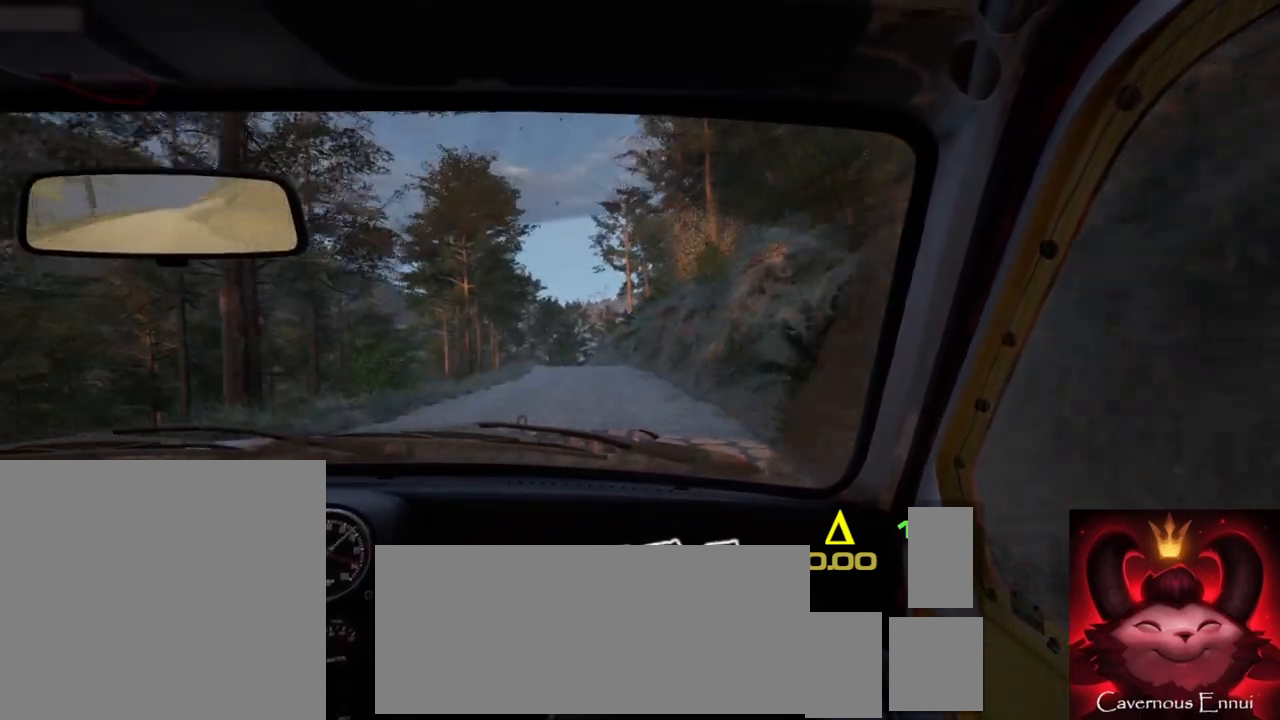
{"buttons": [], "left_stick": "right", "right_stick": "center", "events": [[283, "left_stick", "center"], [283, "right_stick", "center"], [483, "left_stick", "right"]]}
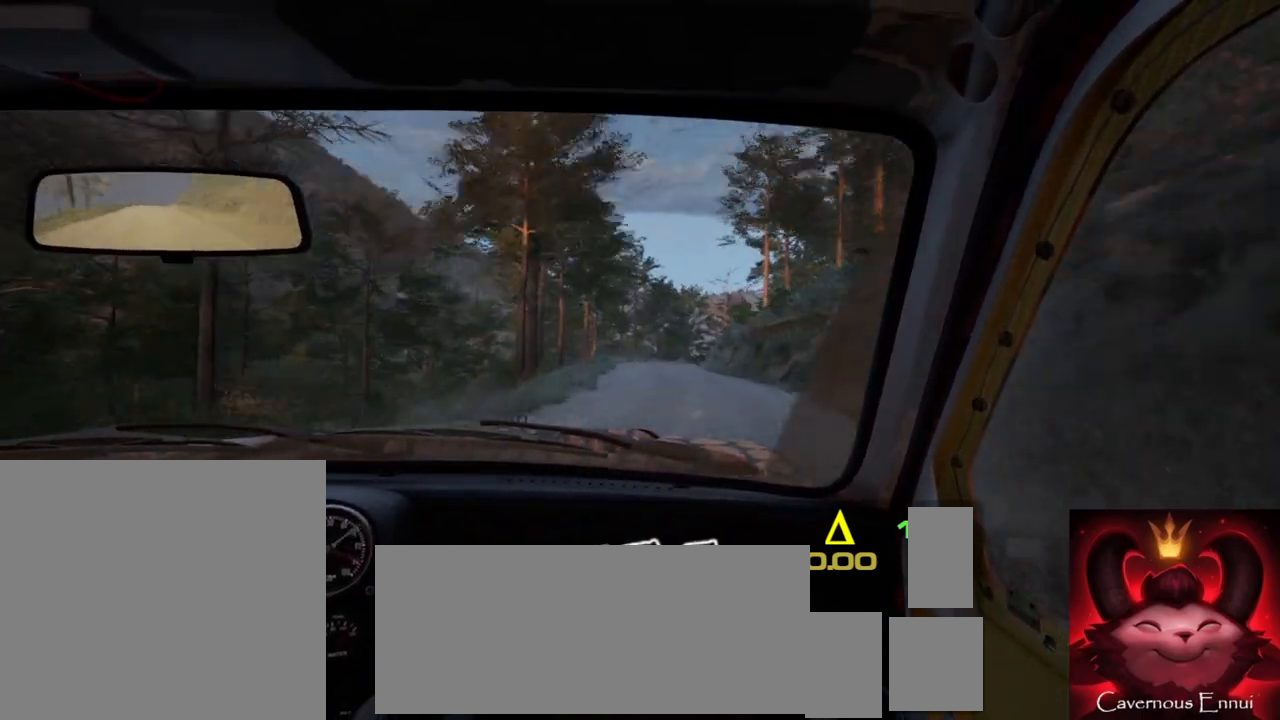
{"buttons": [], "left_stick": "right", "right_stick": "up", "events": [[50, "right_stick", "up"], [283, "left_stick", "center"], [433, "left_stick", "right"]]}
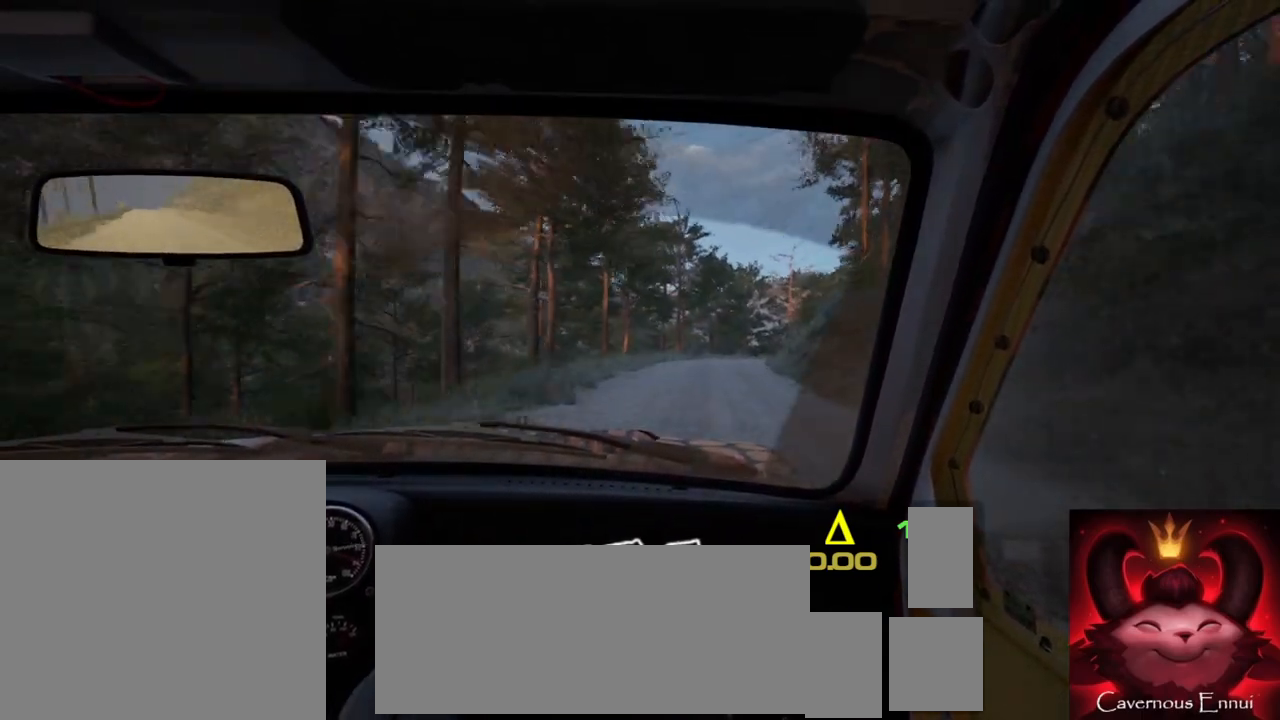
{"buttons": [], "left_stick": "center", "right_stick": "center", "events": [[100, "L2", "down"], [283, "left_stick", "center"], [283, "right_stick", "center"], [350, "L2", "up"]]}
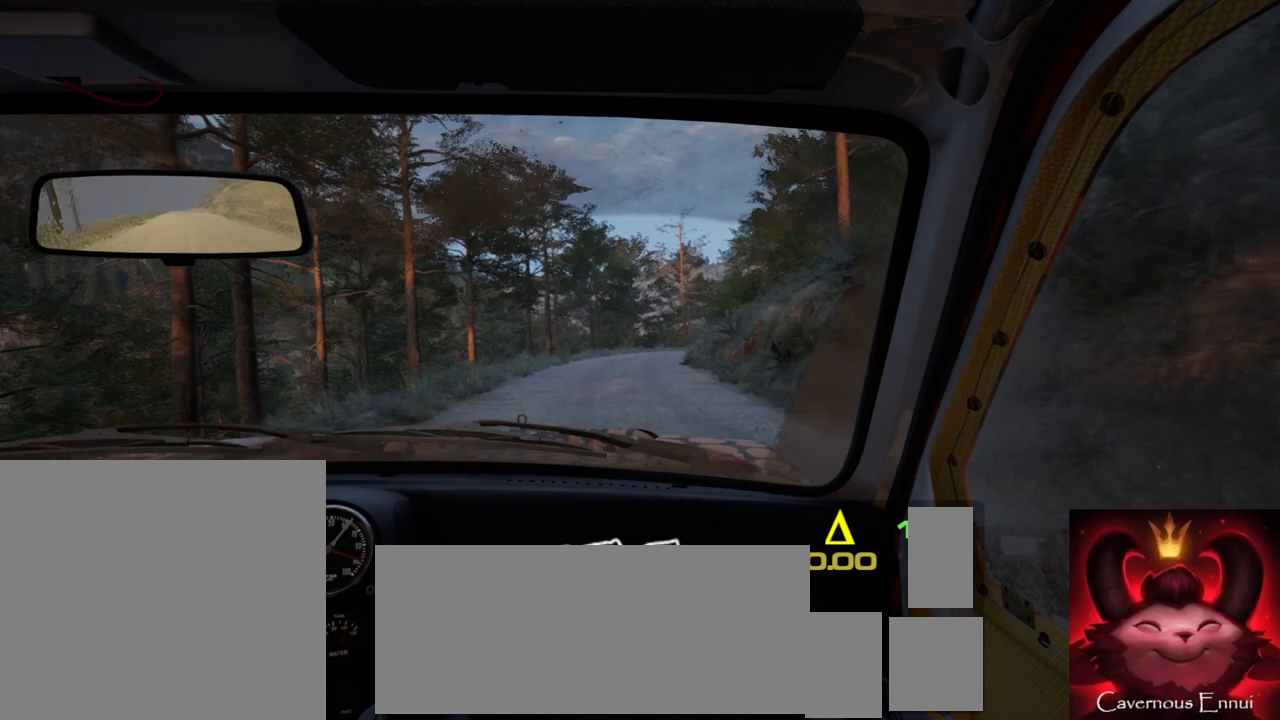
{"buttons": [], "left_stick": "down-left", "right_stick": "up", "events": [[33, "L2", "down"], [33, "right_stick", "up"], [50, "left_stick", "right"], [183, "L2", "up"], [217, "left_stick", "center"], [217, "right_stick", "center"], [383, "left_stick", "down-left"], [433, "right_stick", "up"]]}
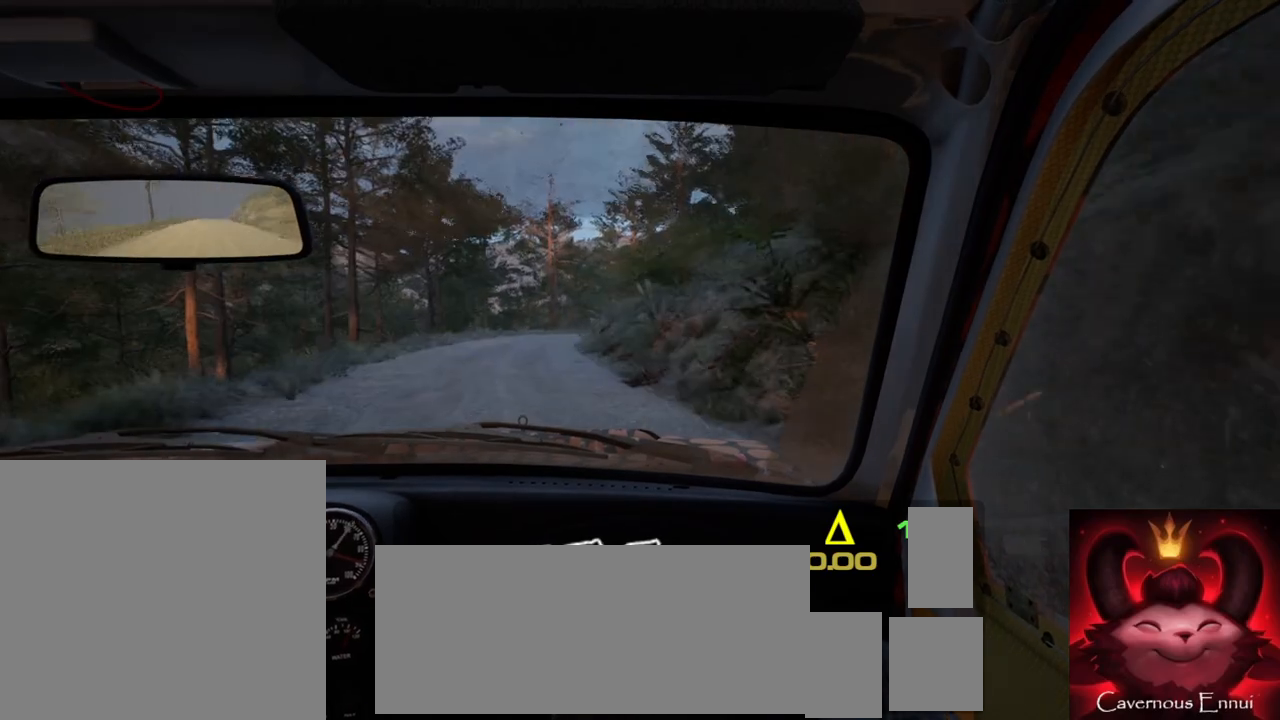
{"buttons": ["L2"], "left_stick": "right", "right_stick": "center", "events": [[217, "left_stick", "center"], [350, "L2", "down"], [383, "left_stick", "right"], [383, "right_stick", "center"]]}